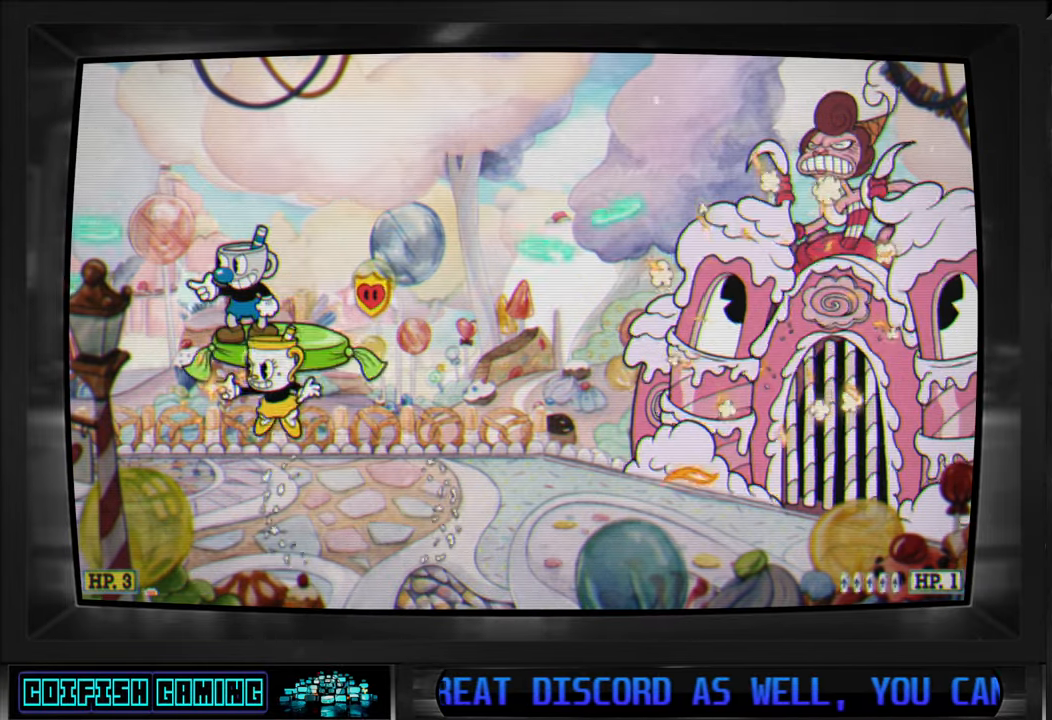
Gameplay with a controller (Xbox layout); each line is a JSON object with the inputs held at the frame after it. "events" lists button and stick changes between this image and that frame as [ms after this image, input, new state], when the widget could be followed in between.
{"buttons": ["X"], "left_stick": "center", "right_stick": "center", "events": [[67, "A", "up"], [117, "A", "down"], [250, "A", "up"], [333, "DPAD_LEFT", "down"], [467, "DPAD_LEFT", "up"]]}
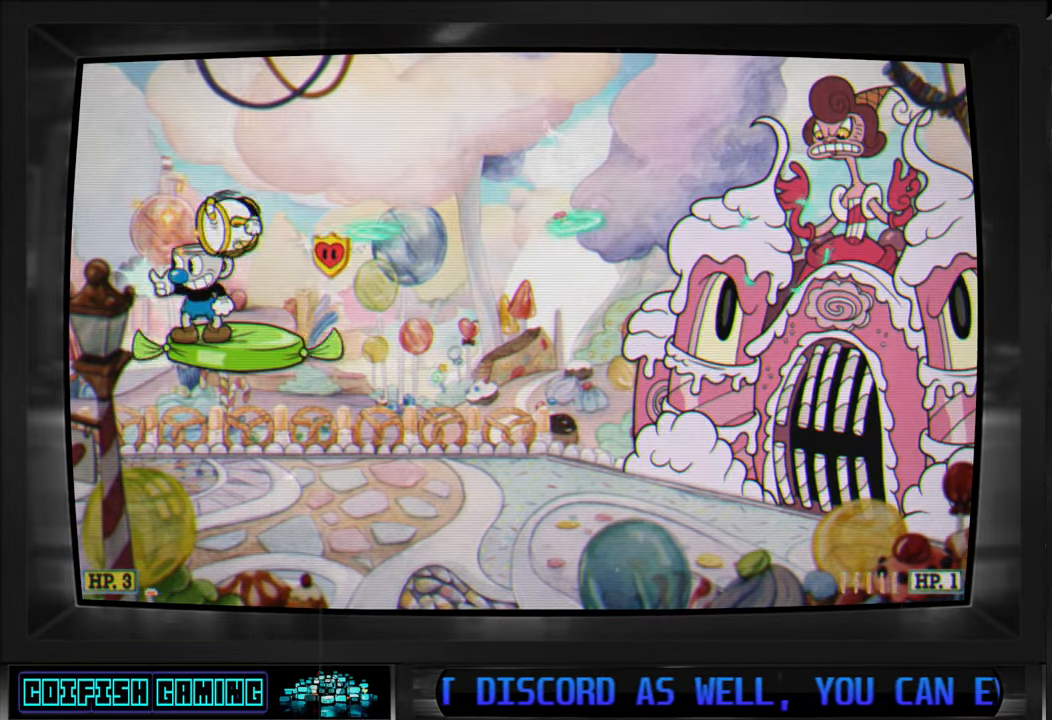
{"buttons": ["X"], "left_stick": "center", "right_stick": "center", "events": [[67, "DPAD_RIGHT", "down"], [150, "DPAD_RIGHT", "up"]]}
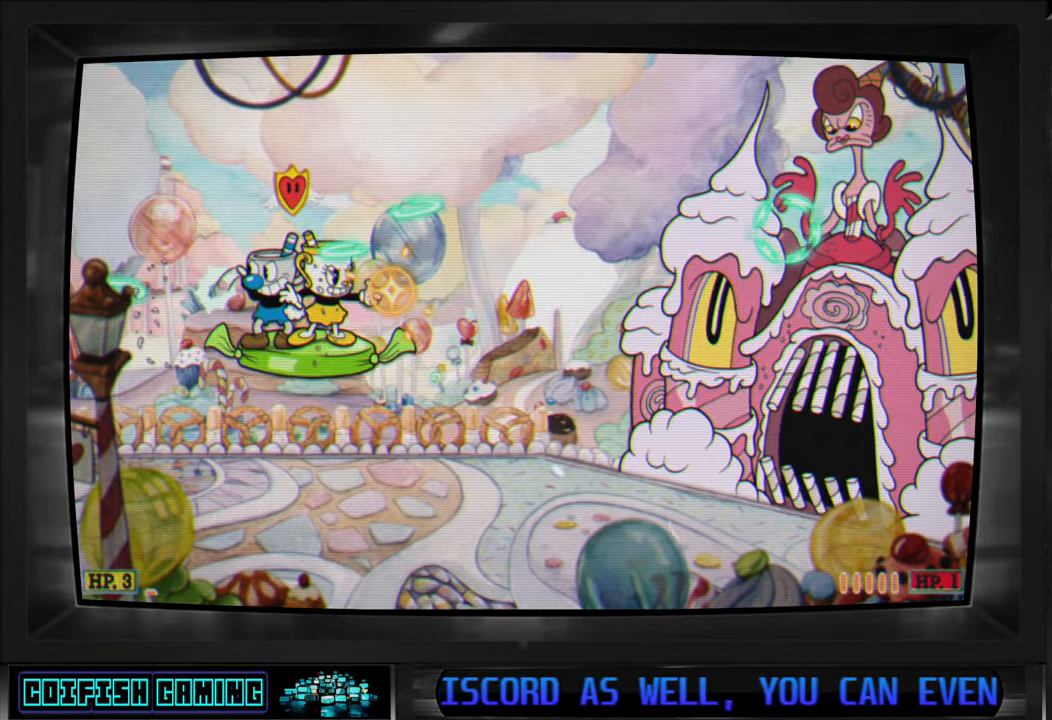
{"buttons": ["X"], "left_stick": "center", "right_stick": "center", "events": [[300, "X", "up"], [433, "X", "down"]]}
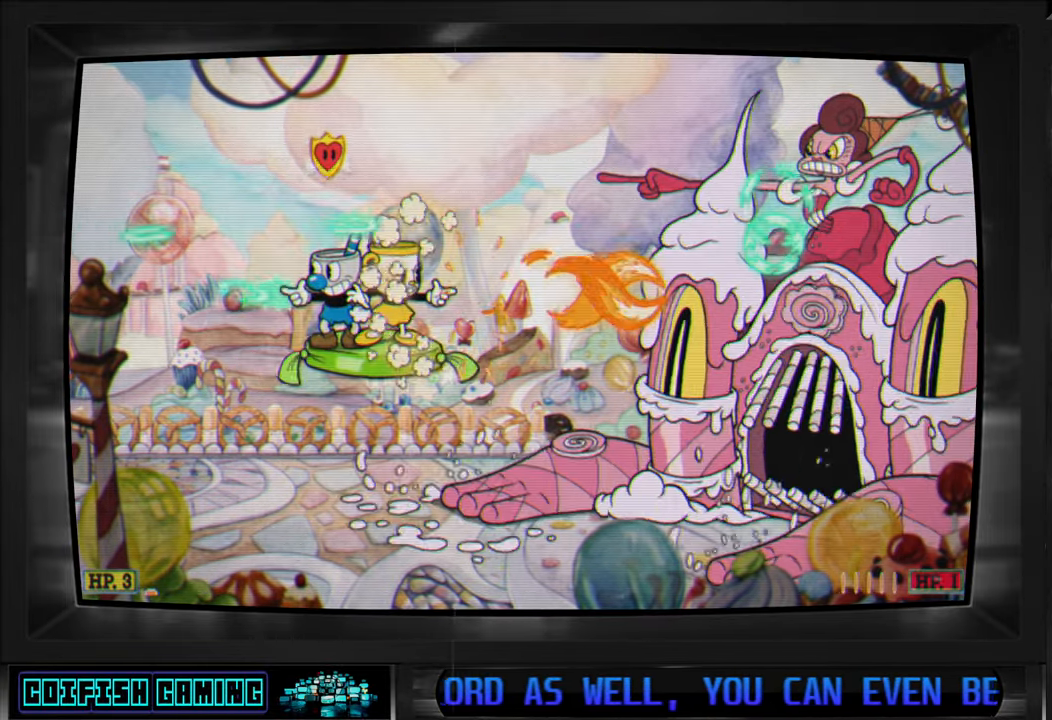
{"buttons": ["X", "DPAD_LEFT"], "left_stick": "center", "right_stick": "center", "events": [[300, "DPAD_LEFT", "down"]]}
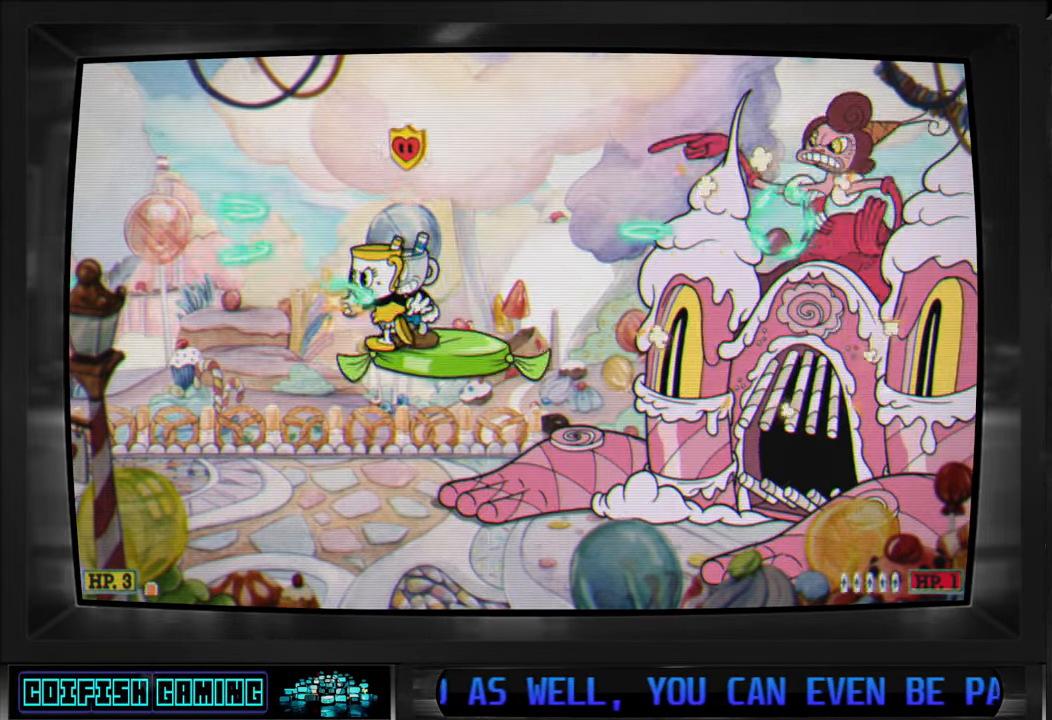
{"buttons": ["A", "X"], "left_stick": "center", "right_stick": "center", "events": [[500, "A", "down"], [500, "DPAD_LEFT", "up"]]}
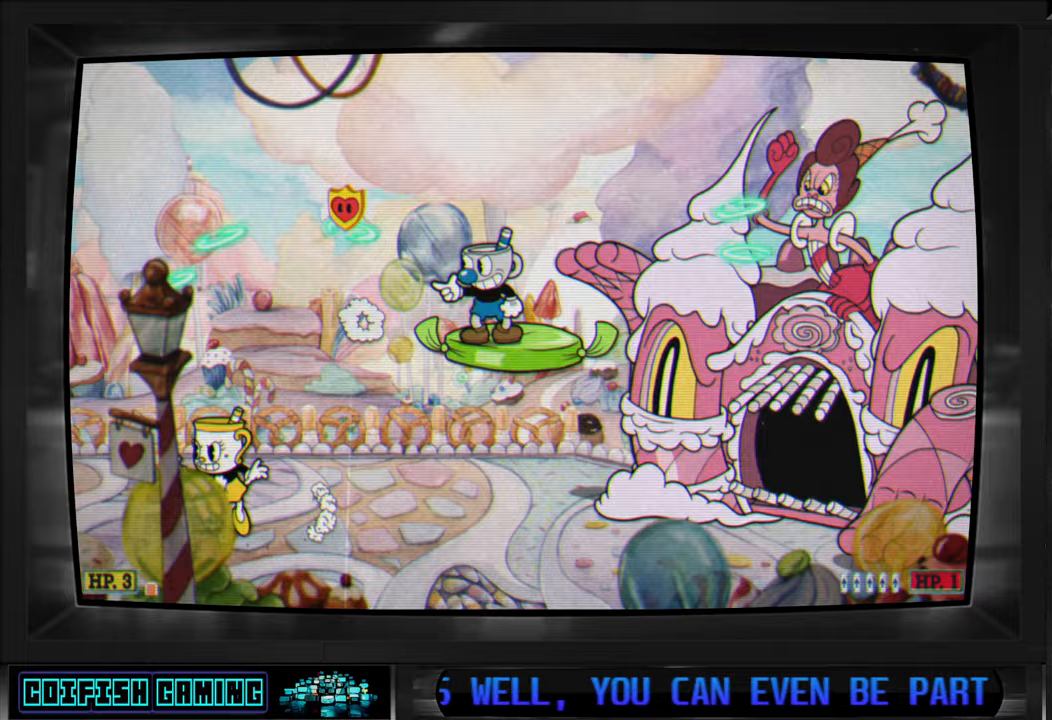
{"buttons": ["X"], "left_stick": "center", "right_stick": "center", "events": [[67, "DPAD_RIGHT", "down"], [133, "A", "up"], [200, "DPAD_RIGHT", "up"], [217, "A", "down"], [300, "A", "up"], [367, "X", "up"], [417, "DPAD_RIGHT", "down"], [450, "X", "down"], [467, "DPAD_RIGHT", "up"]]}
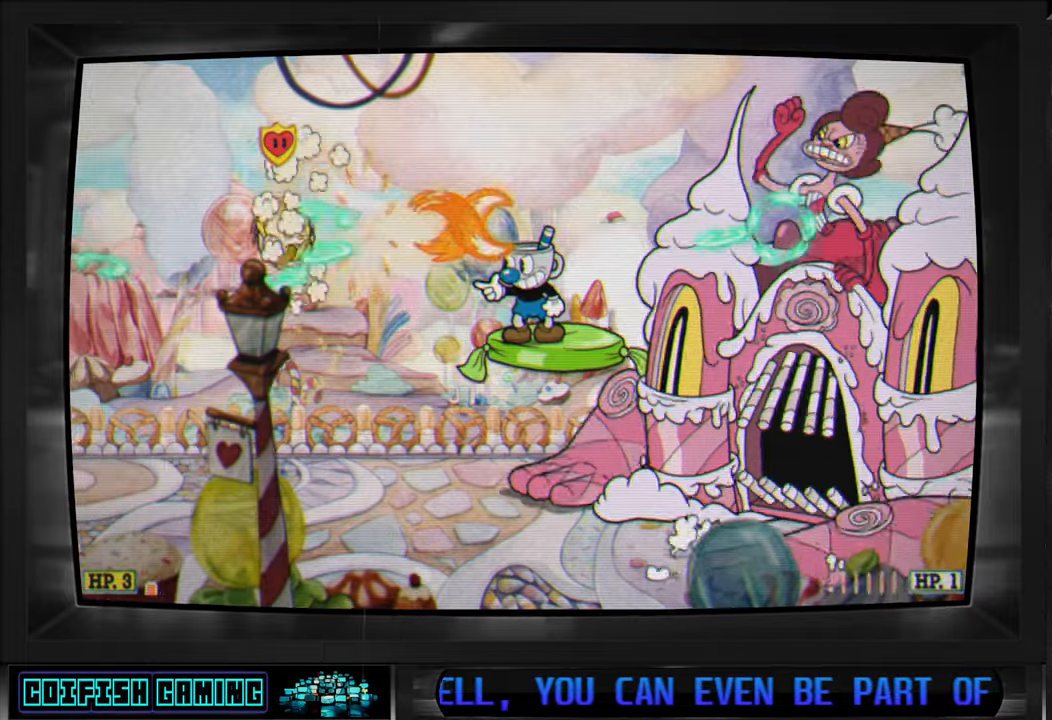
{"buttons": ["X", "DPAD_LEFT"], "left_stick": "center", "right_stick": "center", "events": [[483, "DPAD_LEFT", "down"]]}
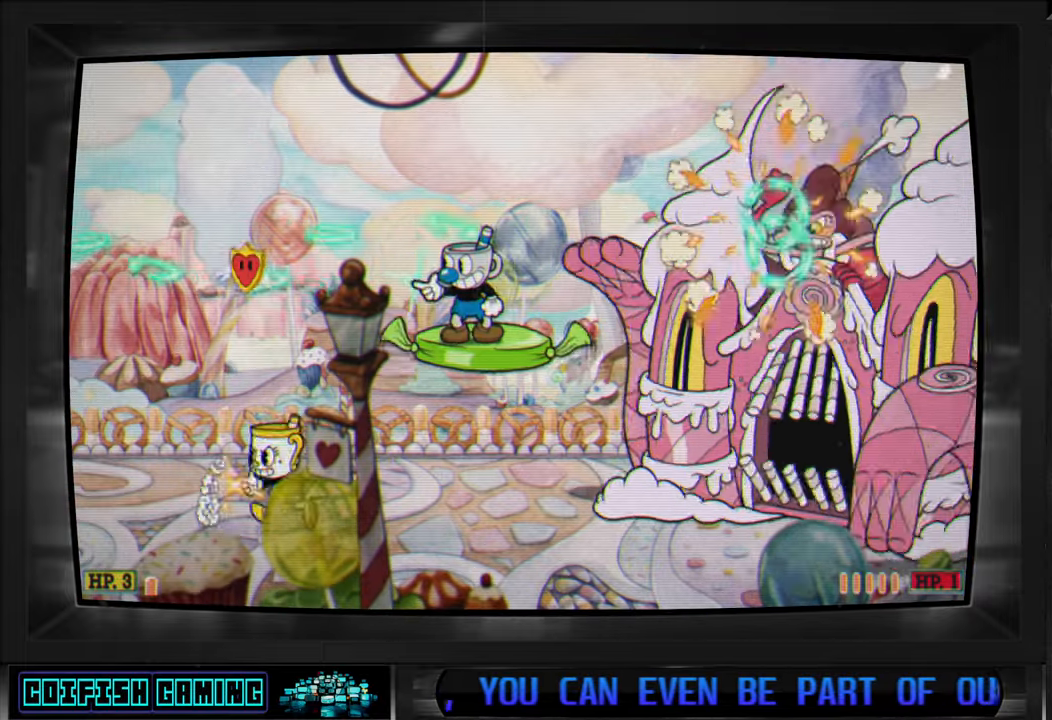
{"buttons": ["X"], "left_stick": "center", "right_stick": "center", "events": [[483, "DPAD_LEFT", "up"]]}
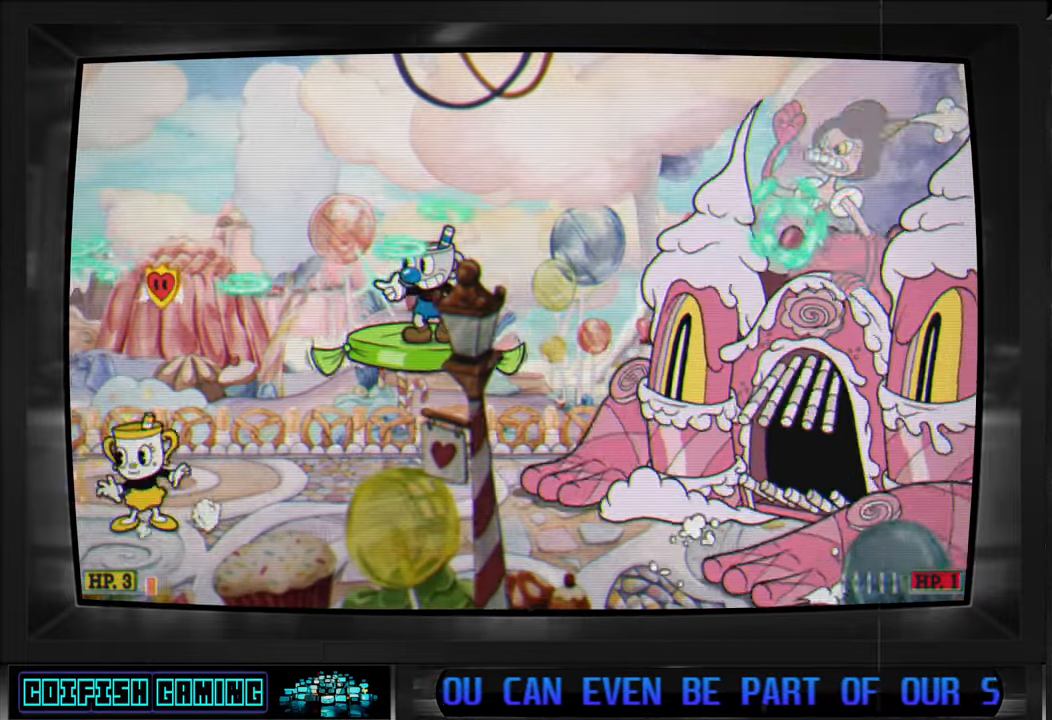
{"buttons": ["A", "X"], "left_stick": "center", "right_stick": "center", "events": [[200, "DPAD_RIGHT", "down"], [283, "DPAD_RIGHT", "up"], [383, "A", "down"]]}
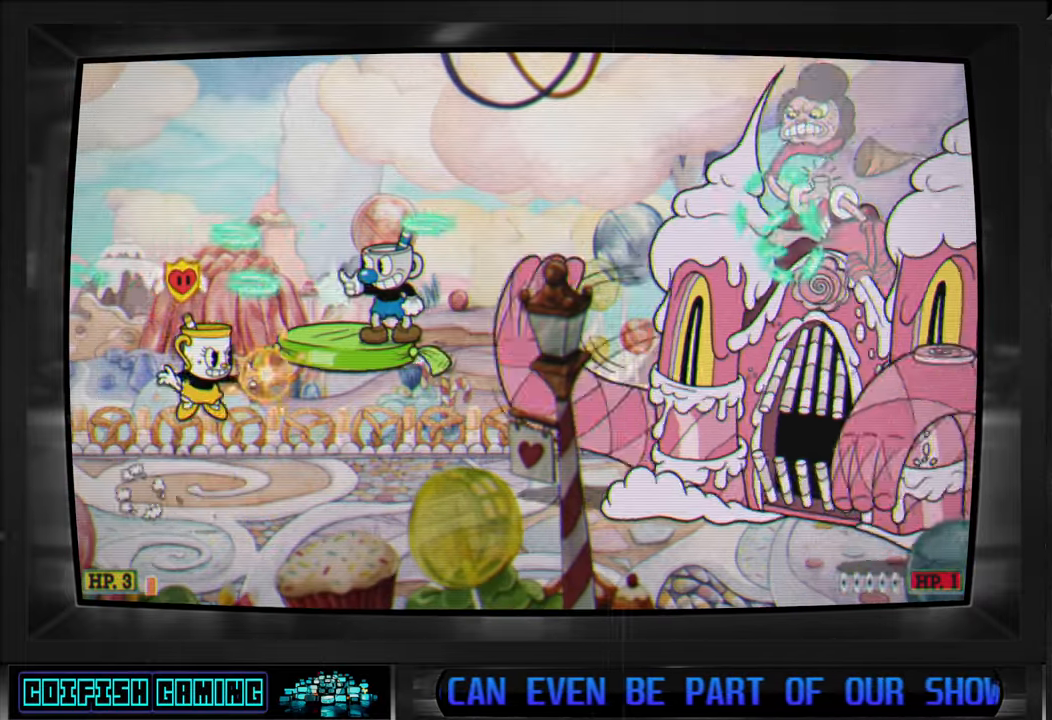
{"buttons": ["X", "DPAD_LEFT"], "left_stick": "center", "right_stick": "center", "events": [[50, "A", "up"], [67, "X", "up"], [117, "X", "down"], [167, "A", "down"], [217, "A", "up"], [250, "X", "up"], [367, "X", "down"], [400, "DPAD_LEFT", "down"]]}
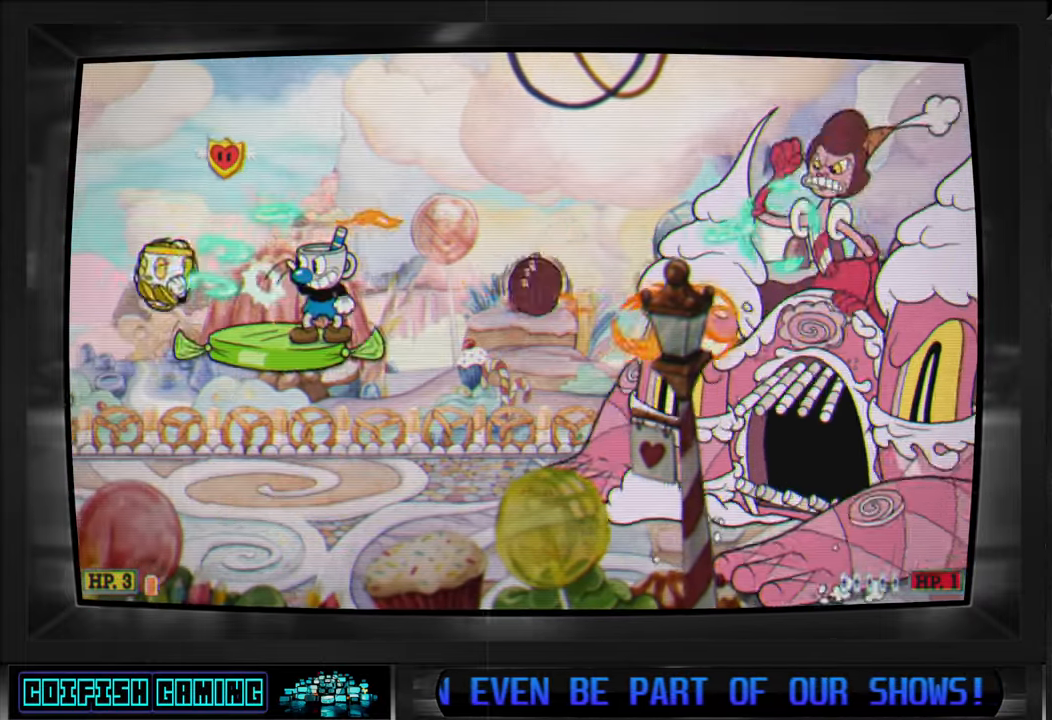
{"buttons": ["X"], "left_stick": "center", "right_stick": "center", "events": [[117, "DPAD_LEFT", "up"], [167, "DPAD_RIGHT", "down"], [217, "DPAD_RIGHT", "up"]]}
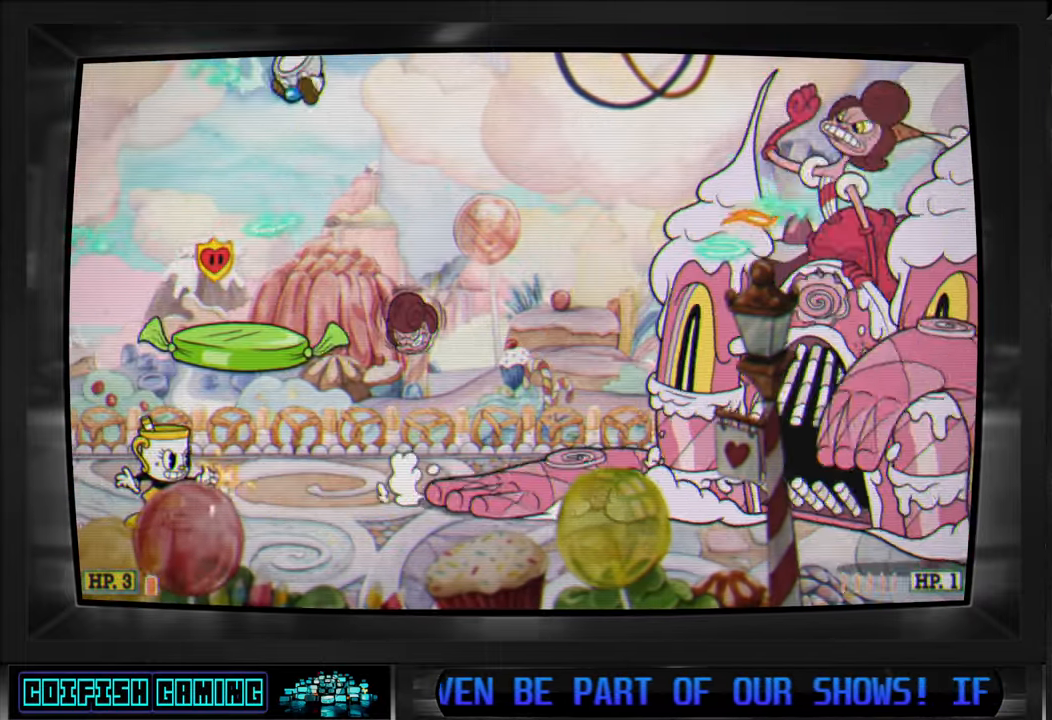
{"buttons": ["A", "X"], "left_stick": "center", "right_stick": "center", "events": [[33, "DPAD_LEFT", "down"], [167, "DPAD_LEFT", "up"], [433, "A", "down"]]}
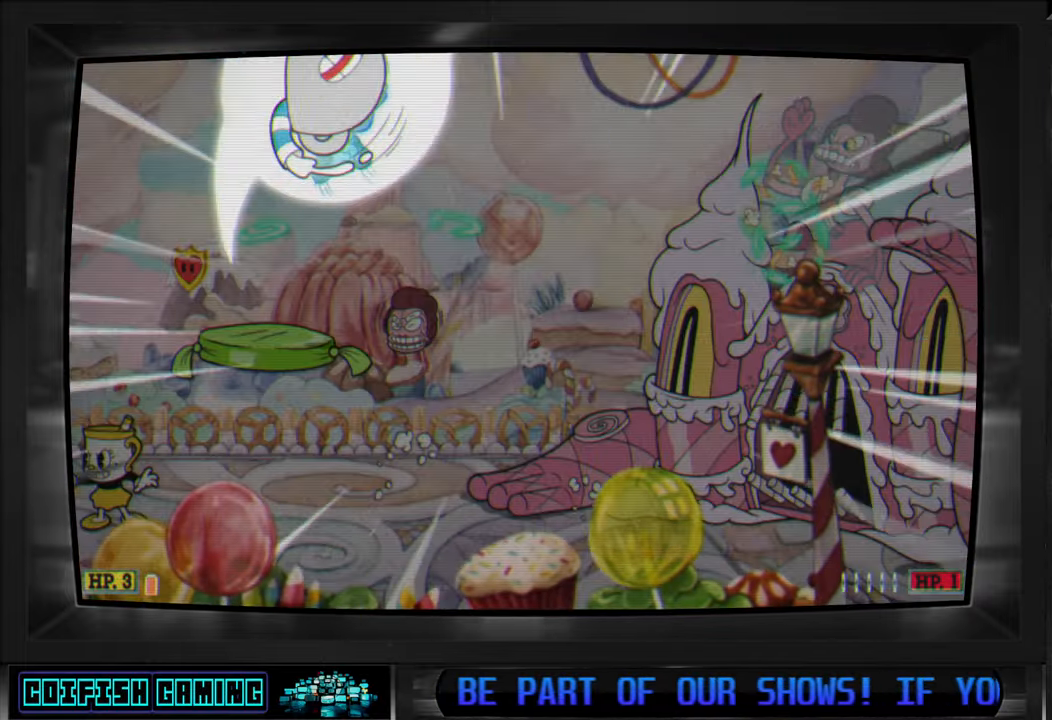
{"buttons": ["X"], "left_stick": "center", "right_stick": "center", "events": [[33, "A", "up"]]}
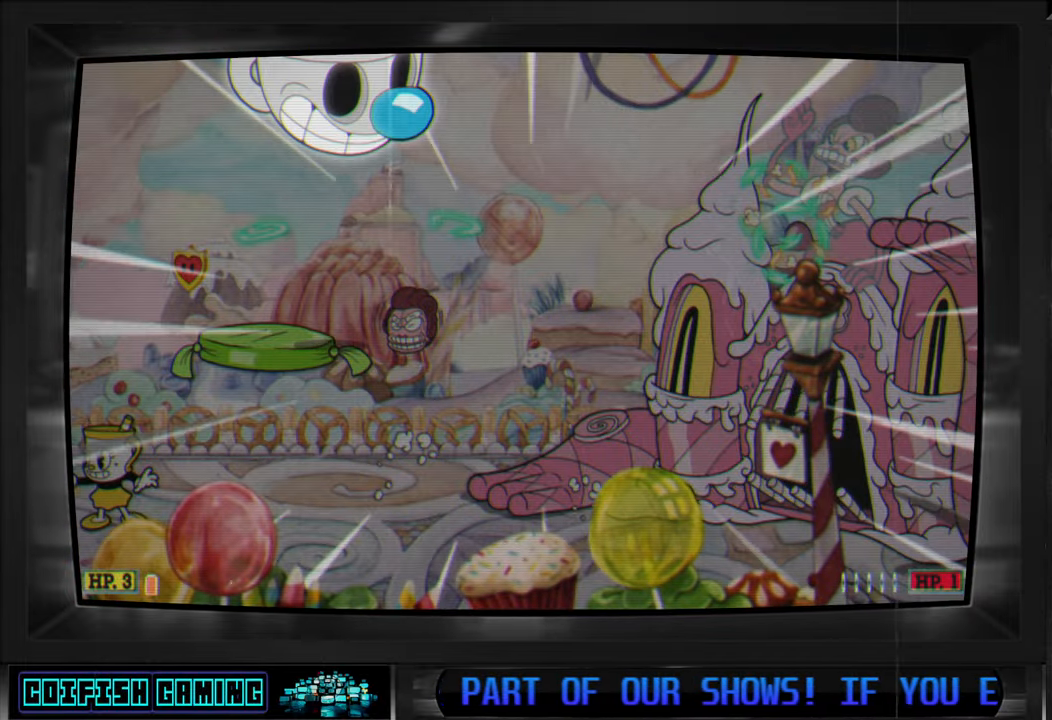
{"buttons": ["X", "DPAD_RIGHT"], "left_stick": "center", "right_stick": "center", "events": [[467, "DPAD_RIGHT", "down"]]}
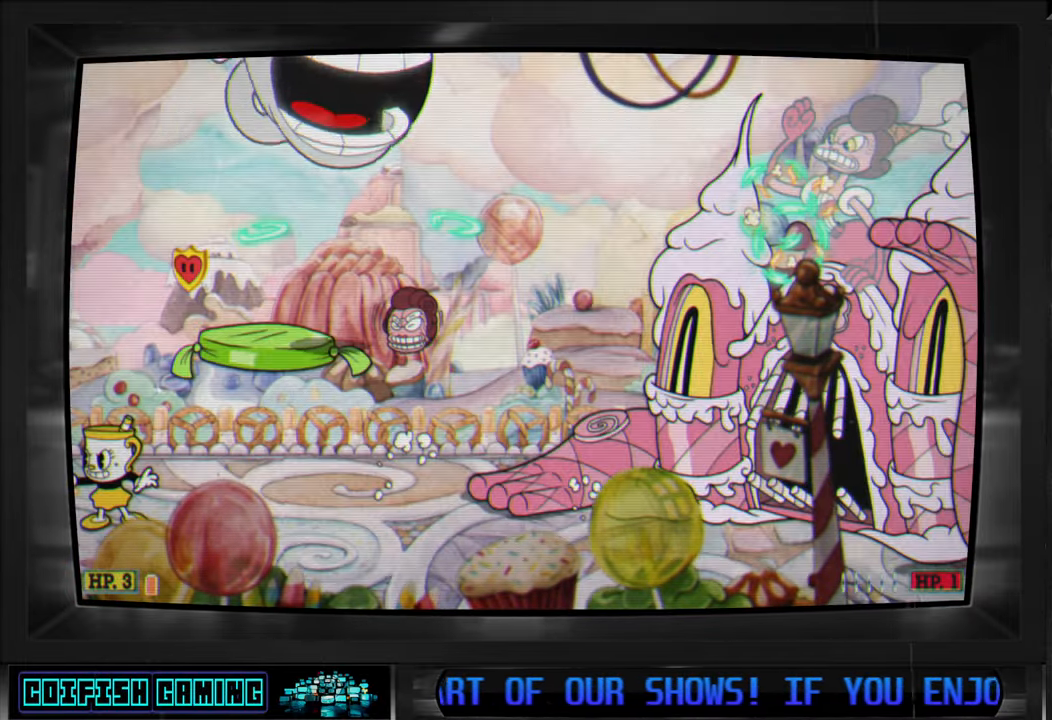
{"buttons": ["A", "X"], "left_stick": "center", "right_stick": "center", "events": [[50, "DPAD_RIGHT", "up"], [383, "A", "down"]]}
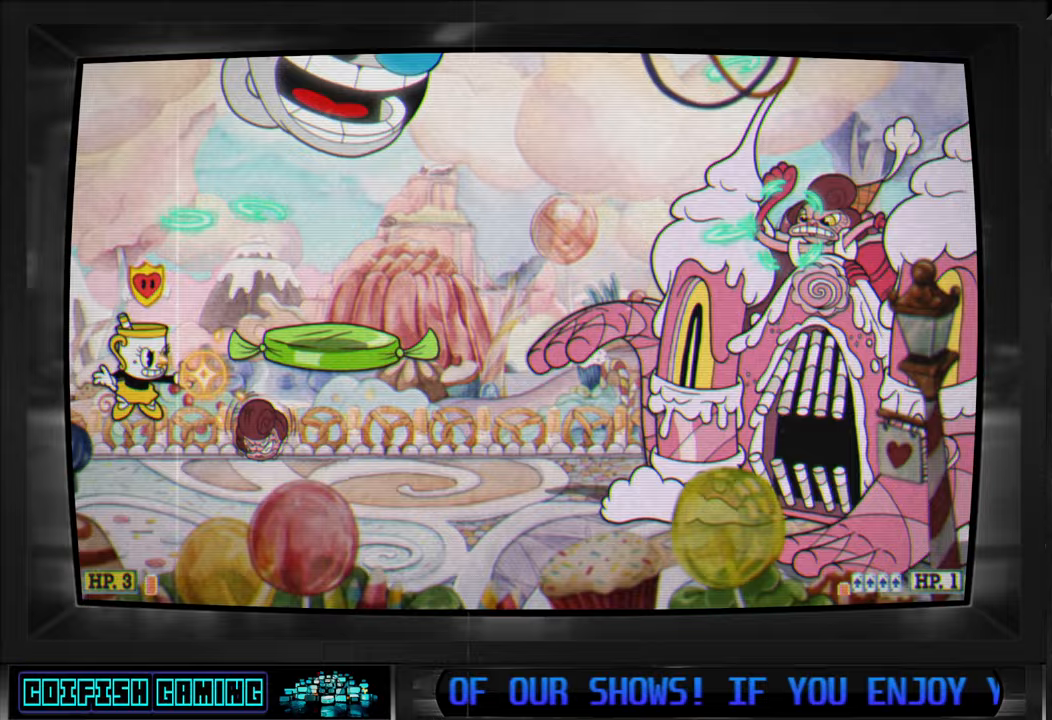
{"buttons": ["DPAD_RIGHT"], "left_stick": "center", "right_stick": "center", "events": [[33, "A", "up"], [50, "DPAD_RIGHT", "down"], [117, "A", "down"], [433, "A", "up"], [500, "X", "up"]]}
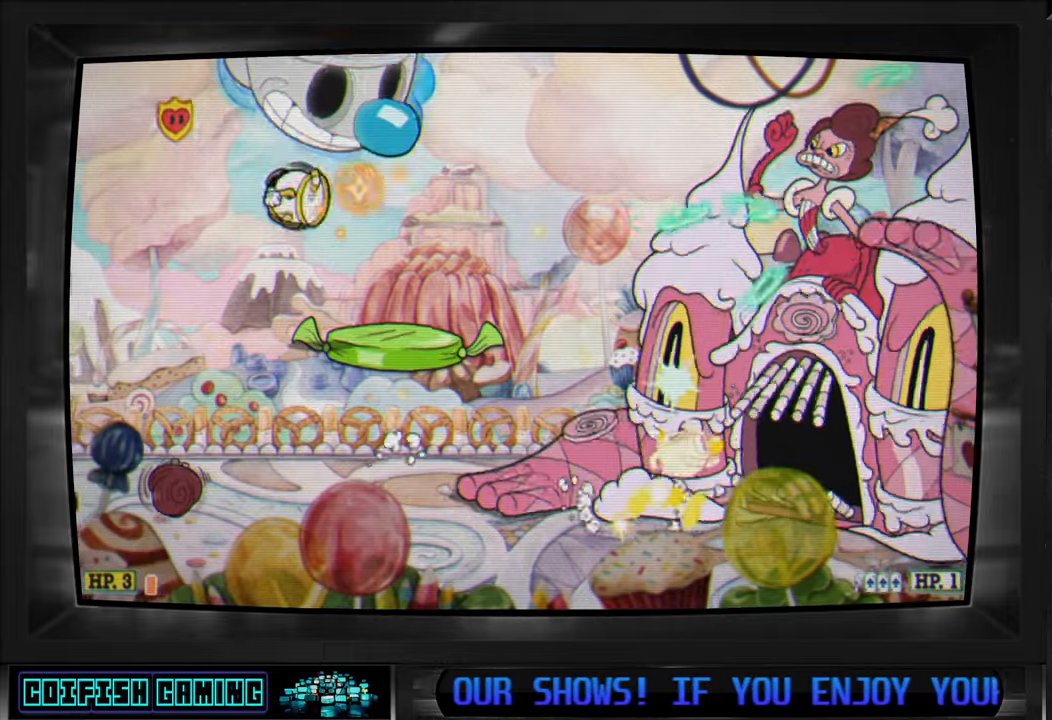
{"buttons": ["X"], "left_stick": "center", "right_stick": "center", "events": [[133, "X", "down"], [333, "DPAD_RIGHT", "up"]]}
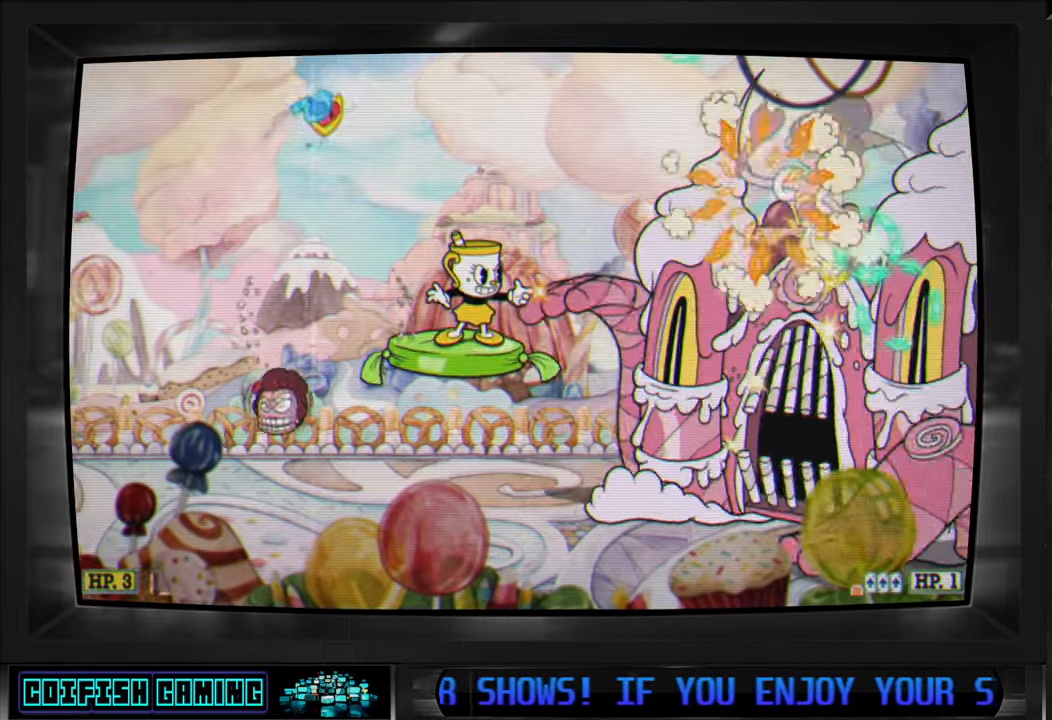
{"buttons": ["X", "DPAD_LEFT"], "left_stick": "center", "right_stick": "center", "events": [[150, "A", "down"], [217, "DPAD_LEFT", "down"], [300, "A", "up"], [400, "A", "down"], [483, "A", "up"]]}
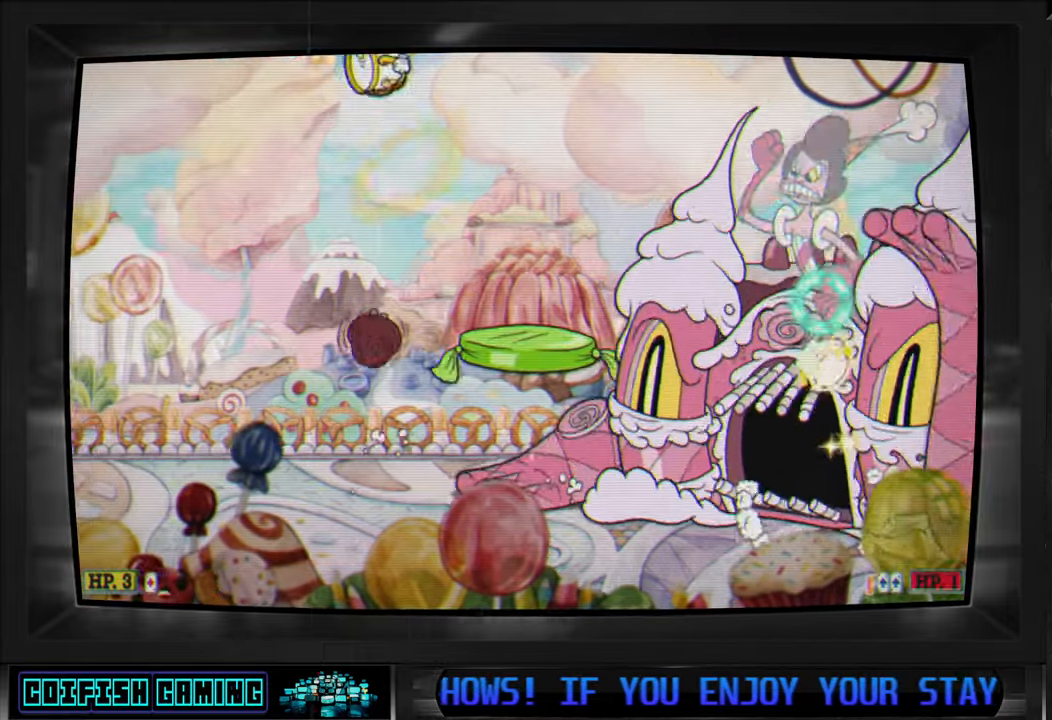
{"buttons": ["X", "DPAD_LEFT"], "left_stick": "center", "right_stick": "center", "events": []}
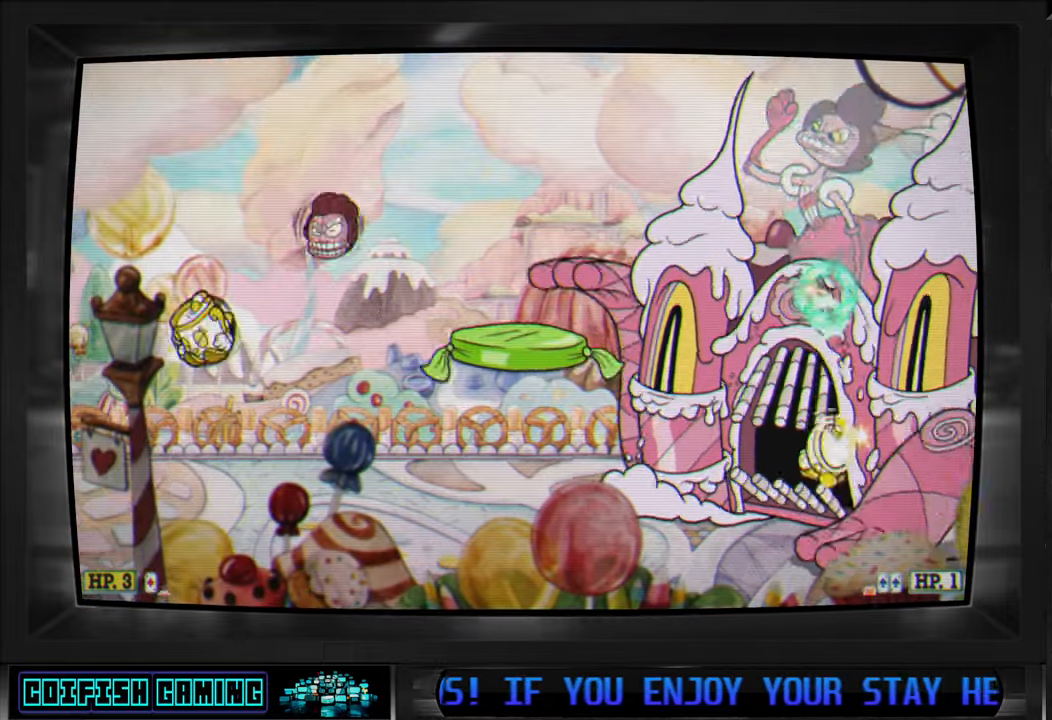
{"buttons": ["DPAD_RIGHT"], "left_stick": "center", "right_stick": "center", "events": [[100, "DPAD_DOWN", "down"], [100, "DPAD_LEFT", "up"], [117, "DPAD_RIGHT", "down"], [133, "DPAD_DOWN", "up"], [300, "A", "down"], [500, "A", "up"], [500, "X", "up"]]}
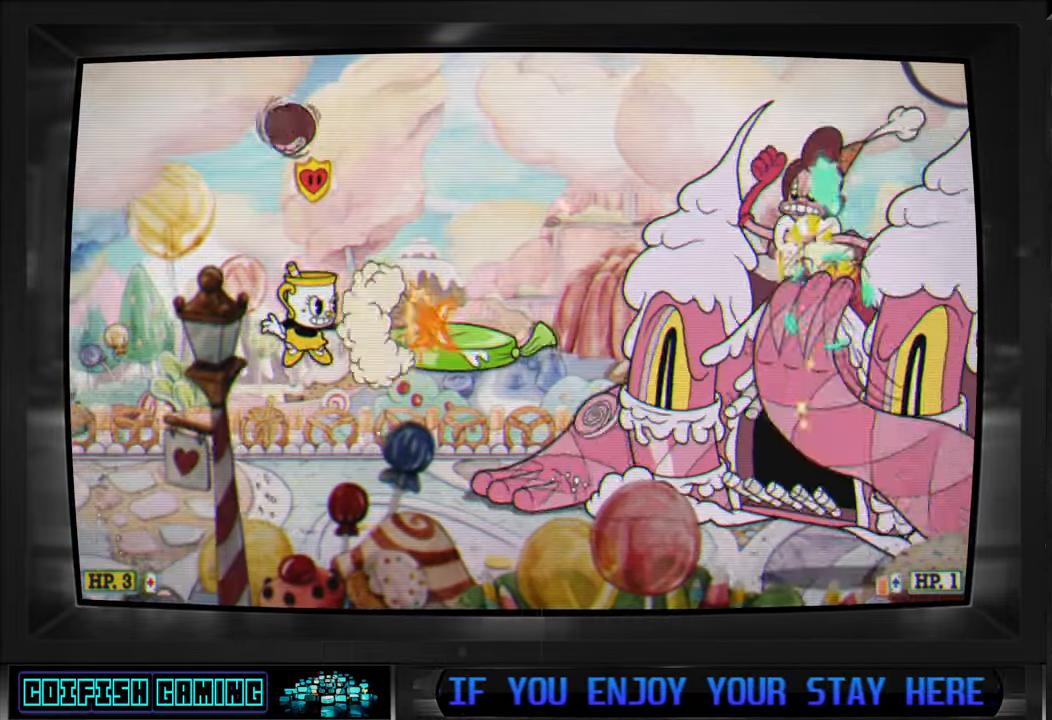
{"buttons": ["X"], "left_stick": "center", "right_stick": "center", "events": [[83, "X", "down"], [483, "DPAD_RIGHT", "up"]]}
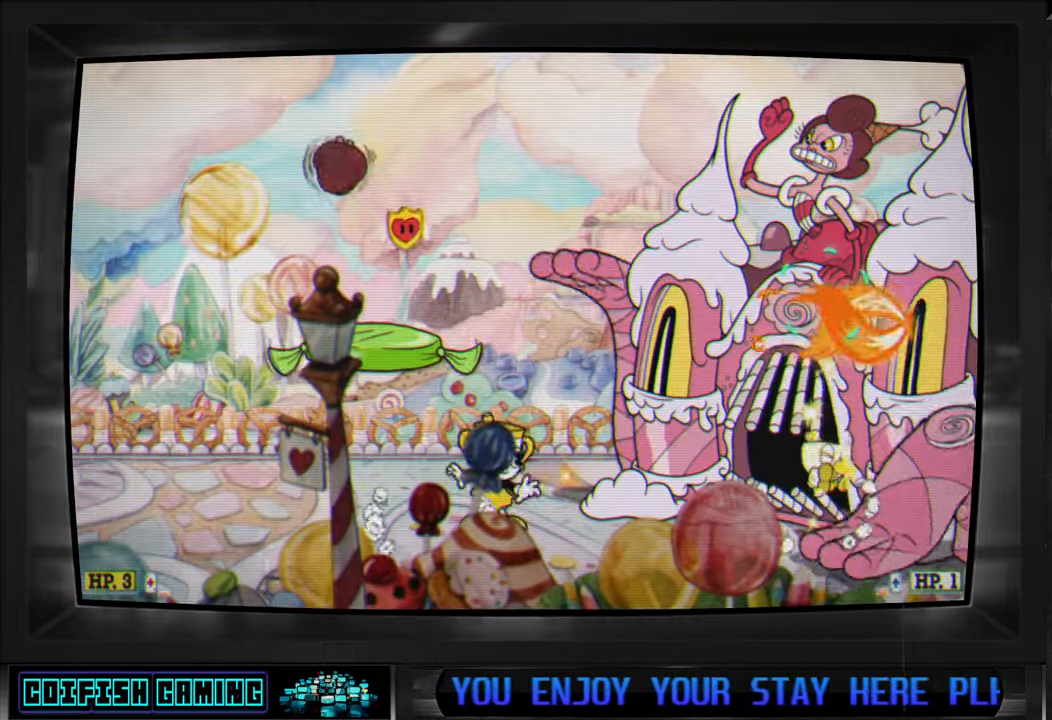
{"buttons": ["X", "DPAD_LEFT"], "left_stick": "center", "right_stick": "center", "events": [[183, "DPAD_RIGHT", "down"], [217, "DPAD_DOWN", "down"], [233, "DPAD_DOWN", "up"], [233, "DPAD_RIGHT", "up"], [267, "DPAD_LEFT", "down"]]}
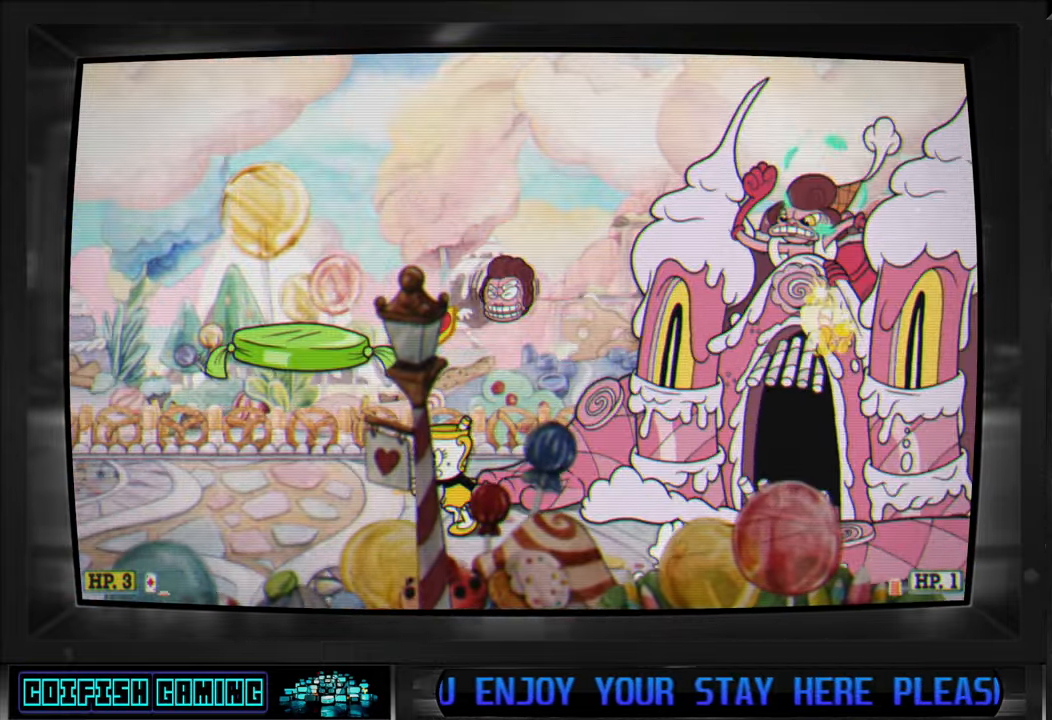
{"buttons": ["A", "X", "DPAD_LEFT"], "left_stick": "center", "right_stick": "center", "events": [[483, "A", "down"]]}
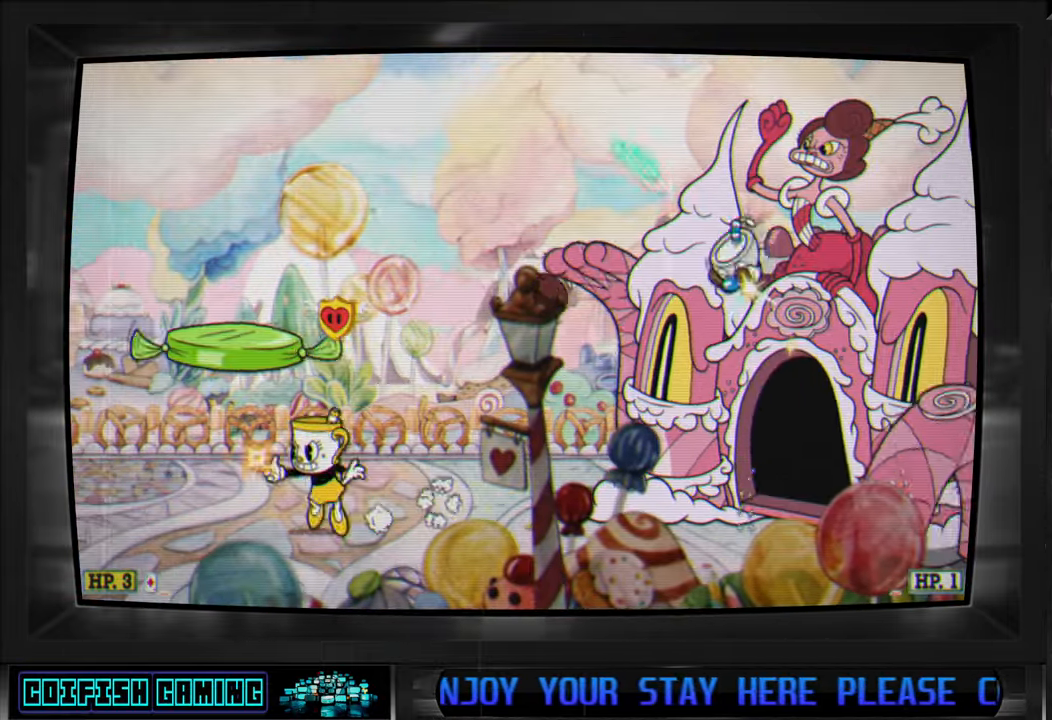
{"buttons": ["X"], "left_stick": "center", "right_stick": "center", "events": [[133, "A", "up"], [217, "A", "down"], [333, "A", "up"], [333, "DPAD_LEFT", "up"], [333, "DPAD_RIGHT", "down"], [450, "DPAD_RIGHT", "up"]]}
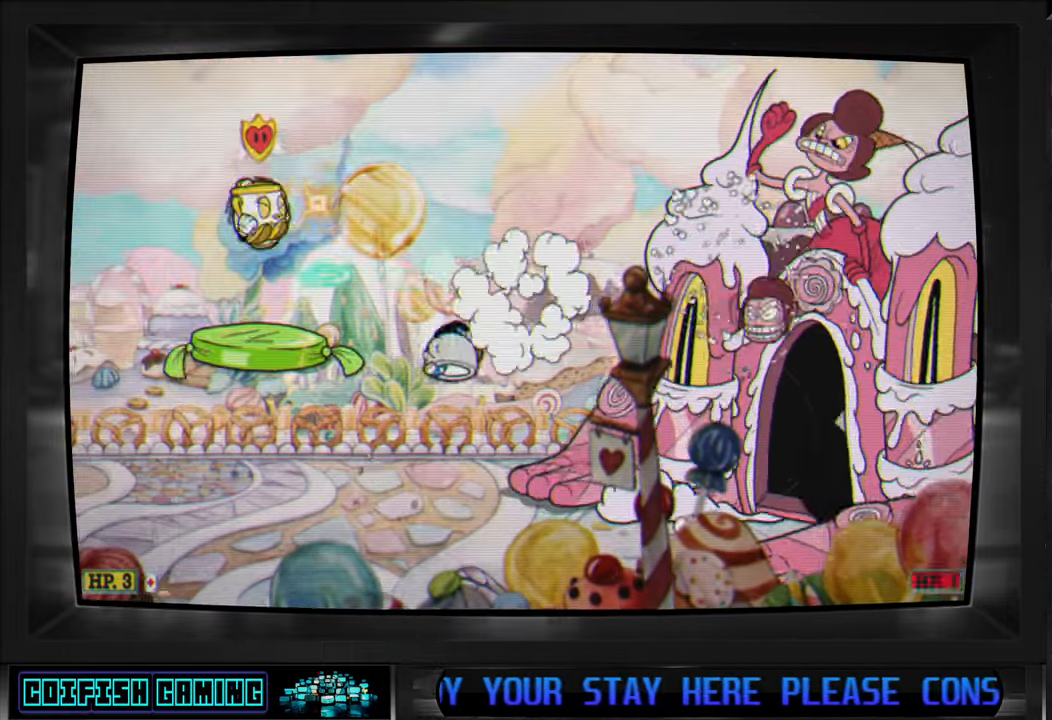
{"buttons": ["X"], "left_stick": "center", "right_stick": "center", "events": [[117, "X", "up"], [167, "X", "down"], [183, "X", "up"], [267, "X", "down"]]}
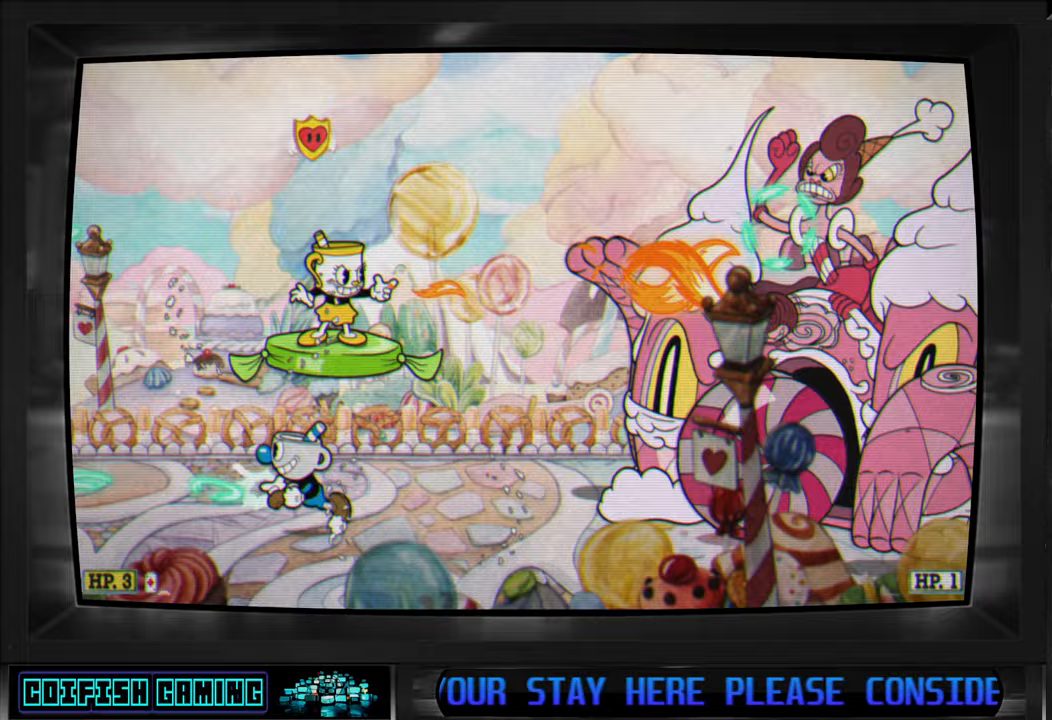
{"buttons": ["X"], "left_stick": "center", "right_stick": "center", "events": []}
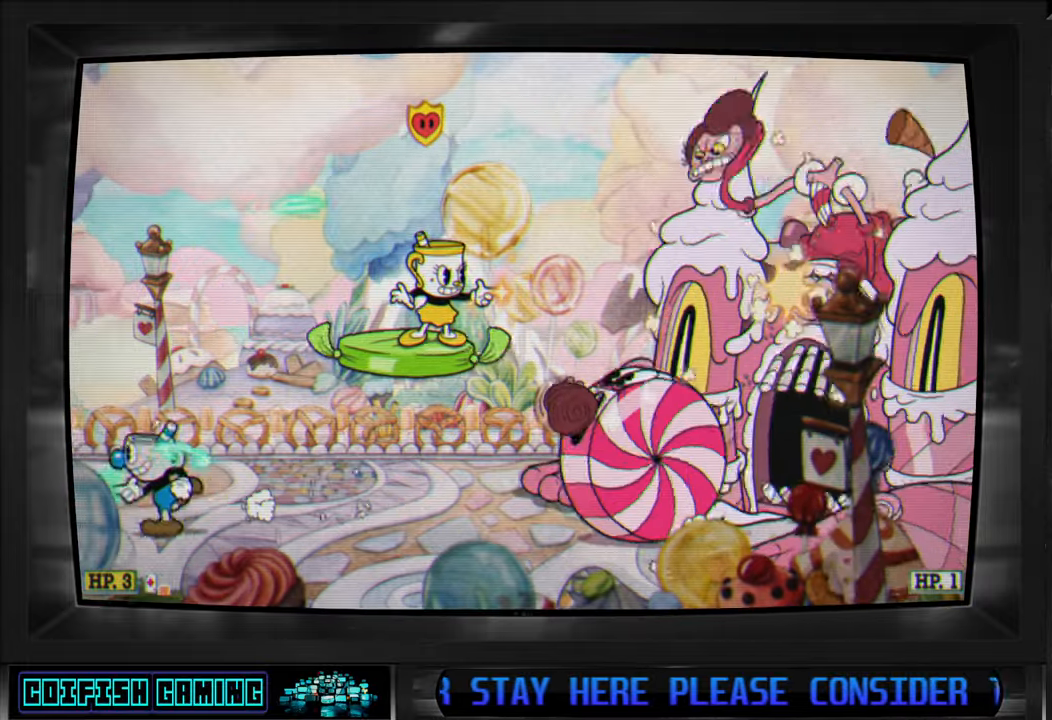
{"buttons": ["X", "DPAD_RIGHT"], "left_stick": "center", "right_stick": "center", "events": [[267, "A", "down"], [283, "DPAD_LEFT", "down"], [400, "DPAD_LEFT", "up"], [433, "DPAD_DOWN", "down"], [433, "DPAD_RIGHT", "down"], [500, "A", "up"], [500, "DPAD_DOWN", "up"]]}
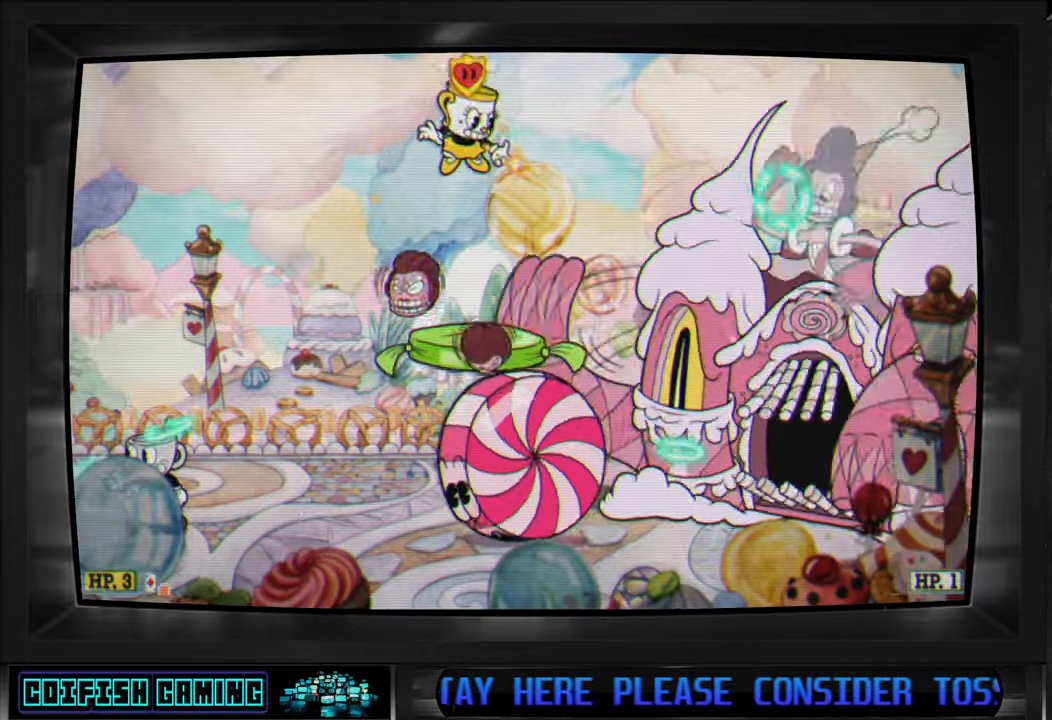
{"buttons": ["X"], "left_stick": "center", "right_stick": "center", "events": [[133, "A", "down"], [233, "A", "up"], [333, "DPAD_RIGHT", "up"]]}
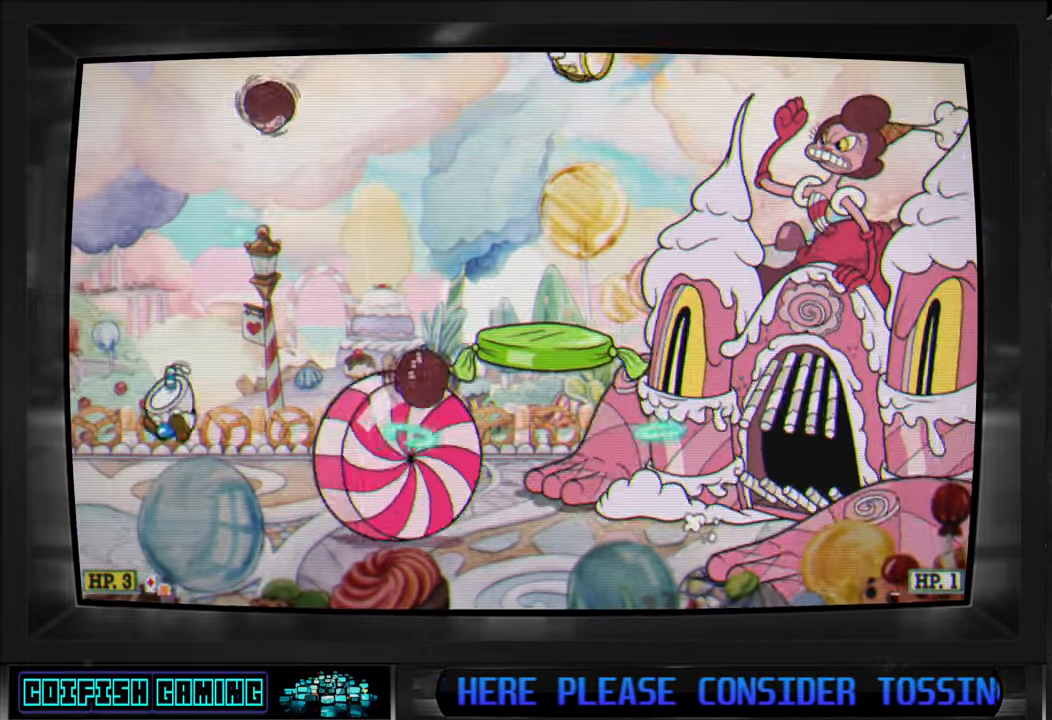
{"buttons": ["X"], "left_stick": "center", "right_stick": "center", "events": [[100, "DPAD_RIGHT", "down"], [233, "X", "up"], [300, "X", "down"], [467, "DPAD_RIGHT", "up"]]}